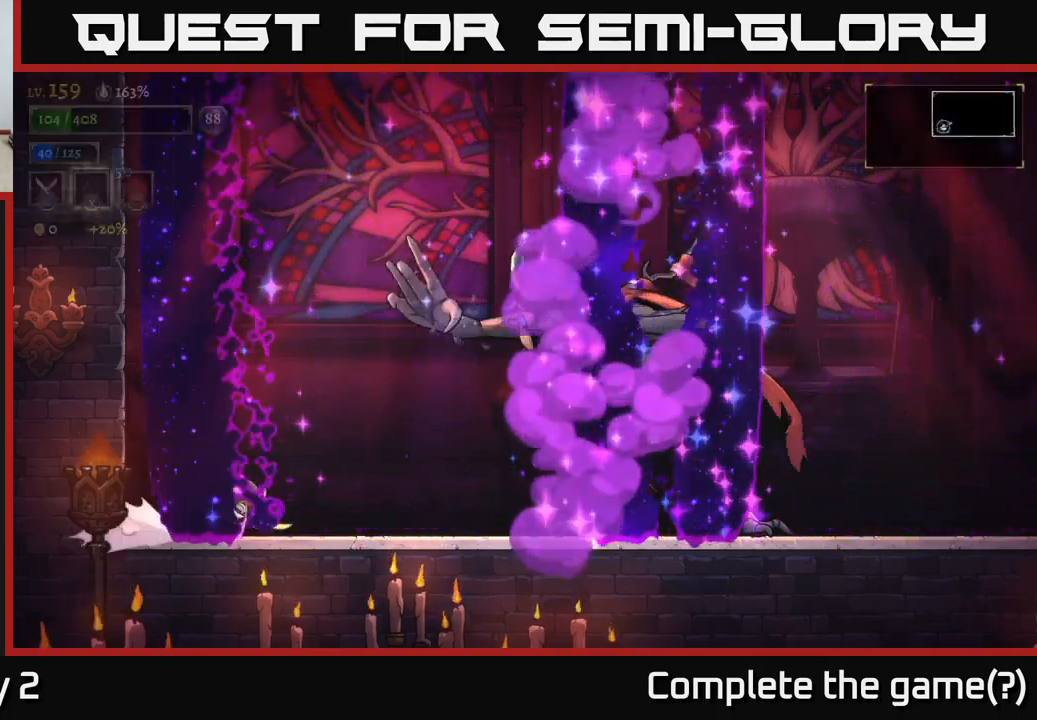
Gameplay with a controller (Xbox layout); each line is a JSON object with the inputs held at the frame after it. "events" lists button and stick changes between this image and that frame as [ms after this image, input, new state], when the widget could be followed in between.
{"buttons": ["X"], "left_stick": "center", "right_stick": "center", "events": [[300, "X", "down"], [350, "R2", "up"], [383, "left_stick", "center"]]}
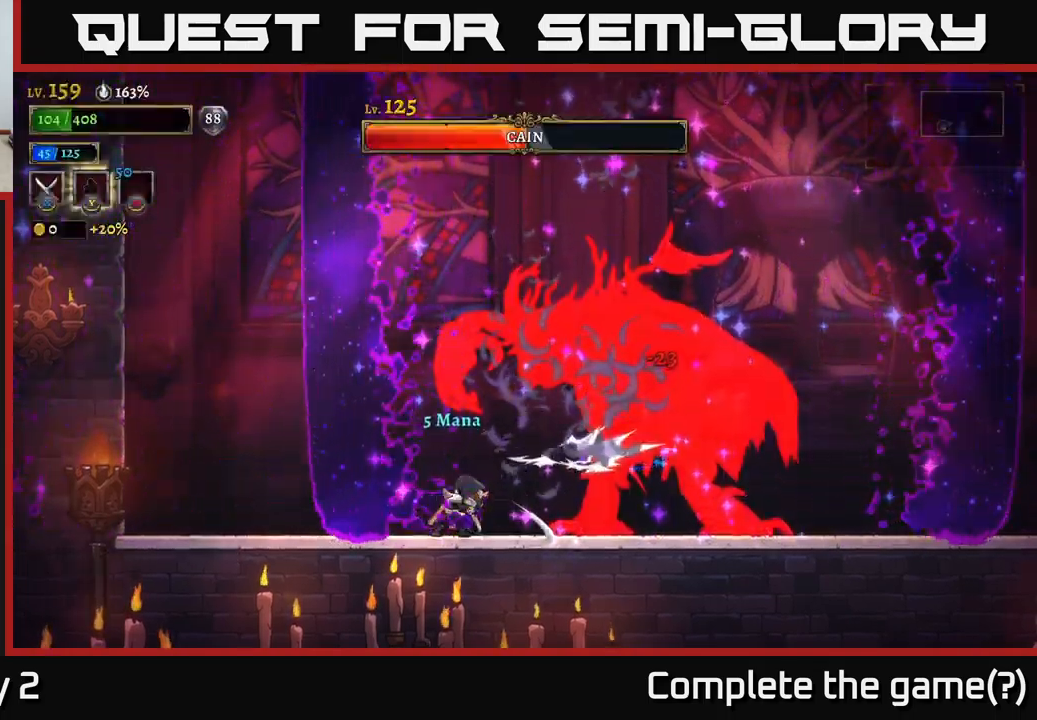
{"buttons": ["A"], "left_stick": "left", "right_stick": "center", "events": [[133, "X", "up"], [383, "left_stick", "left"], [467, "A", "down"]]}
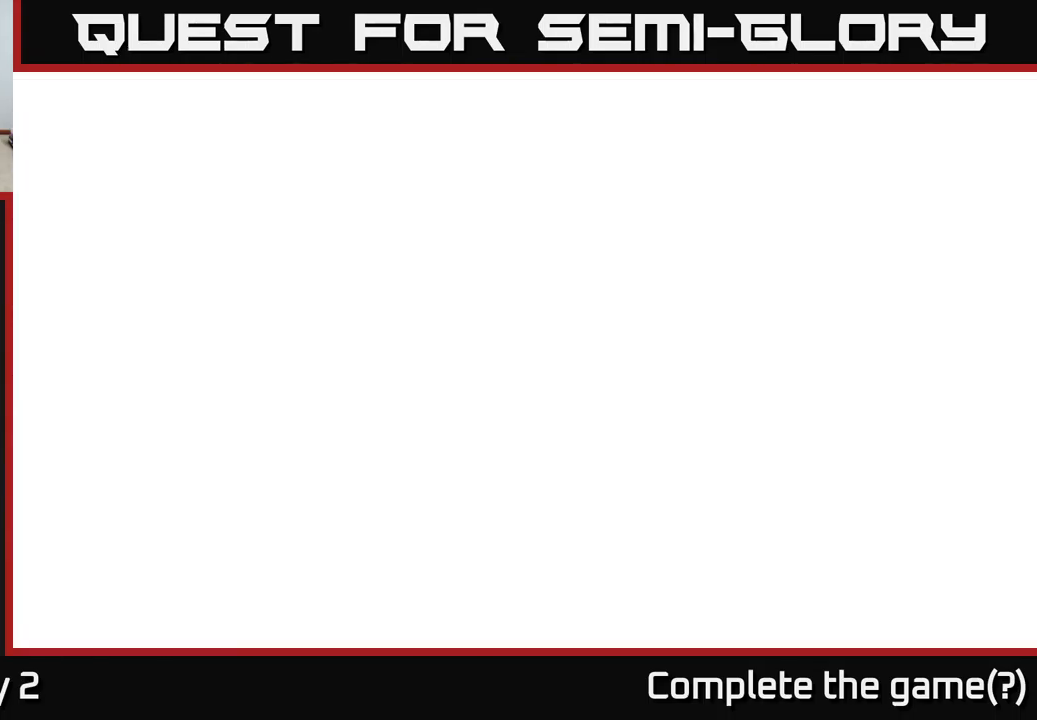
{"buttons": [], "left_stick": "center", "right_stick": "center", "events": [[117, "left_stick", "right"], [183, "left_stick", "center"], [233, "left_stick", "left"], [417, "left_stick", "center"], [433, "A", "up"]]}
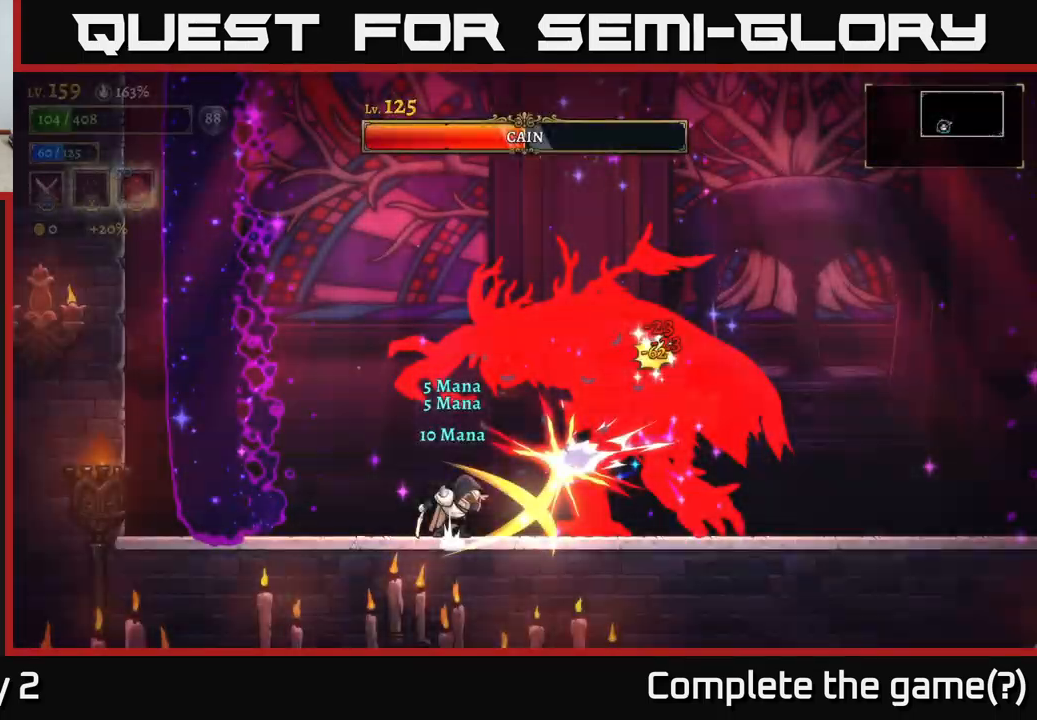
{"buttons": [], "left_stick": "center", "right_stick": "center", "events": []}
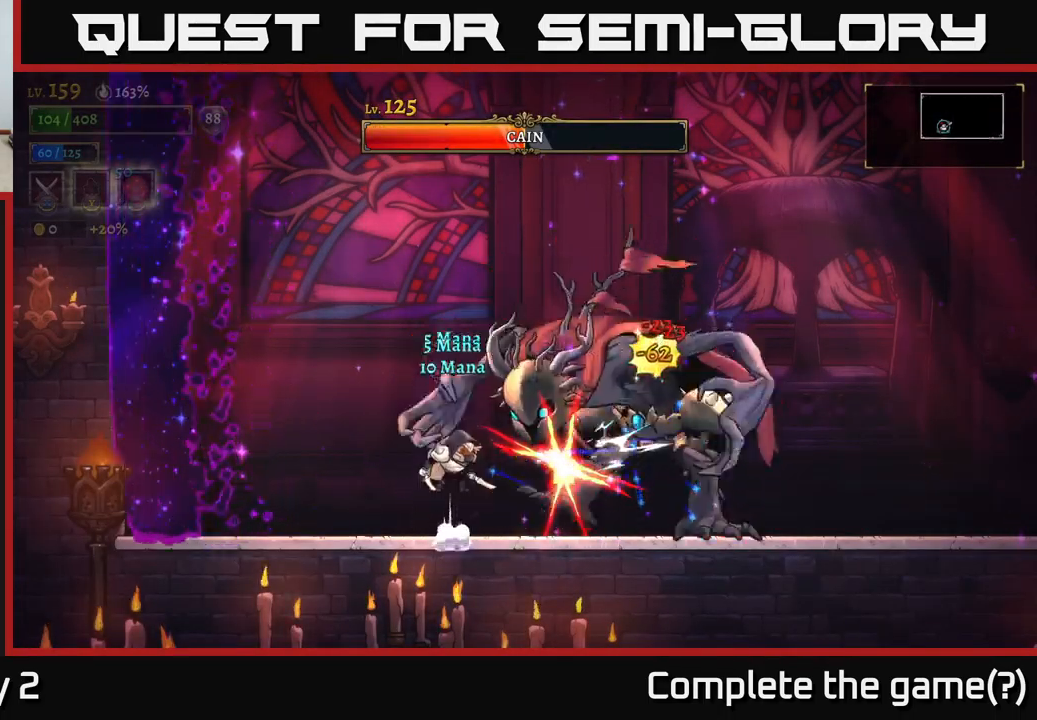
{"buttons": ["L1"], "left_stick": "right", "right_stick": "center", "events": [[83, "A", "down"], [333, "left_stick", "right"], [450, "A", "up"], [450, "L1", "down"]]}
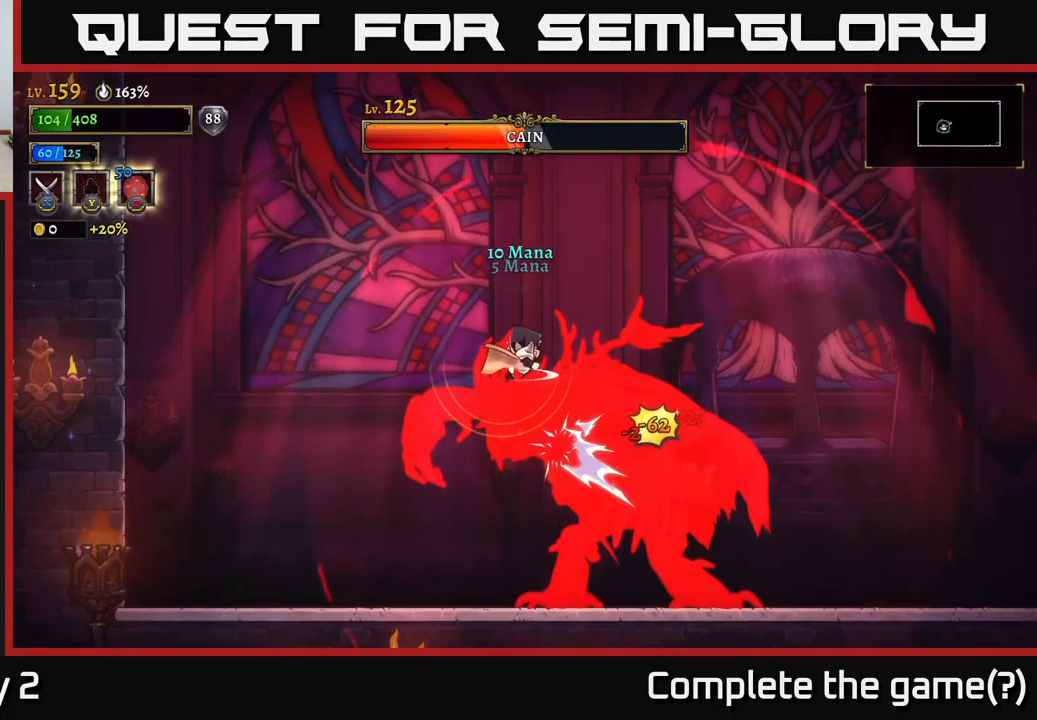
{"buttons": [], "left_stick": "right", "right_stick": "center", "events": [[133, "L1", "up"]]}
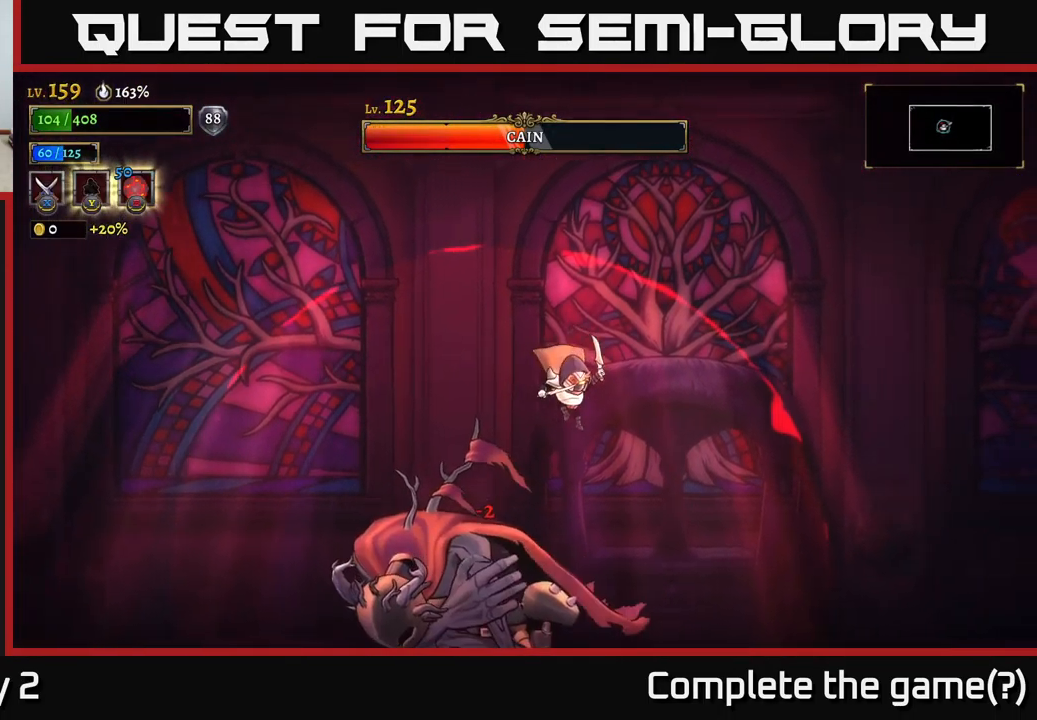
{"buttons": [], "left_stick": "right", "right_stick": "center", "events": [[100, "L1", "down"], [383, "L1", "up"]]}
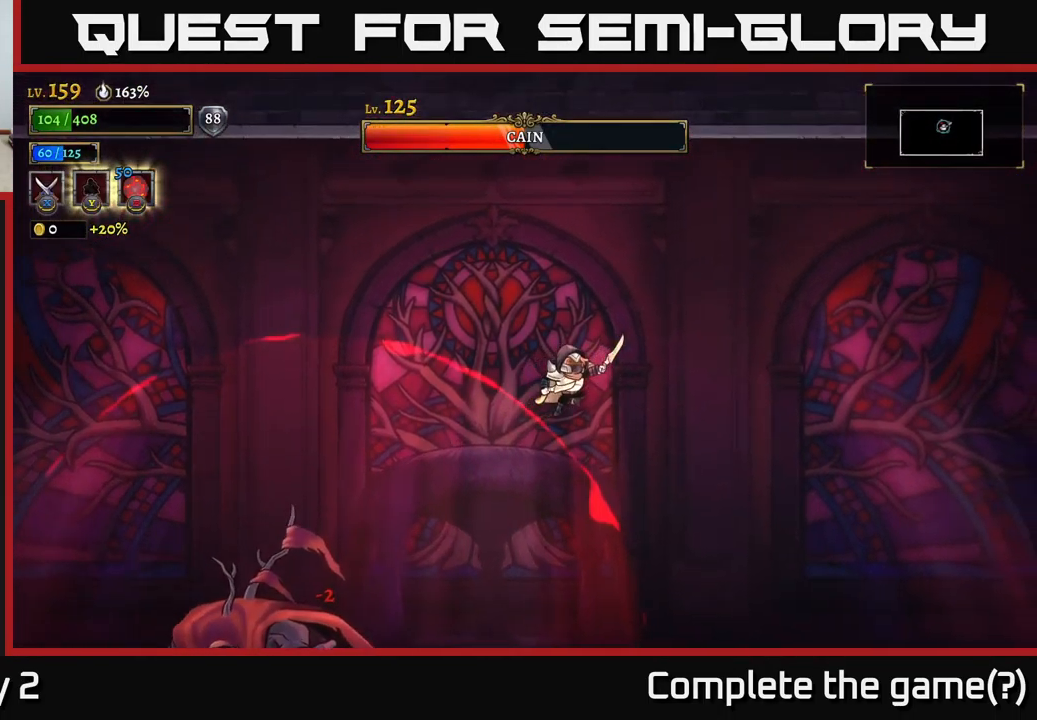
{"buttons": [], "left_stick": "right", "right_stick": "center", "events": []}
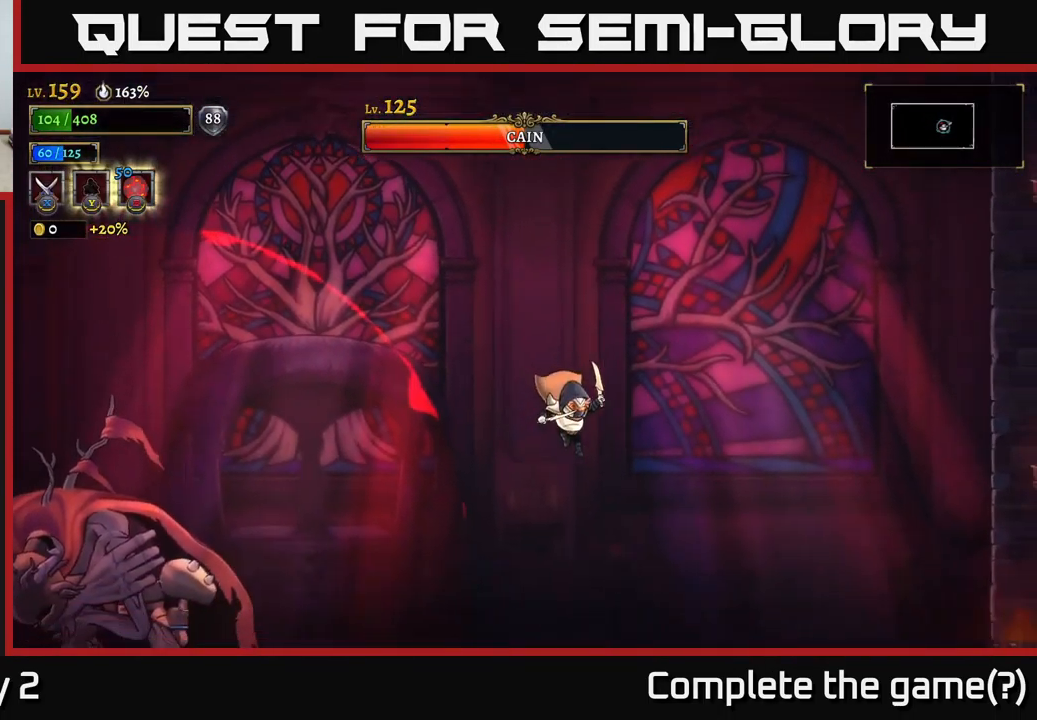
{"buttons": [], "left_stick": "left", "right_stick": "center", "events": [[400, "left_stick", "left"]]}
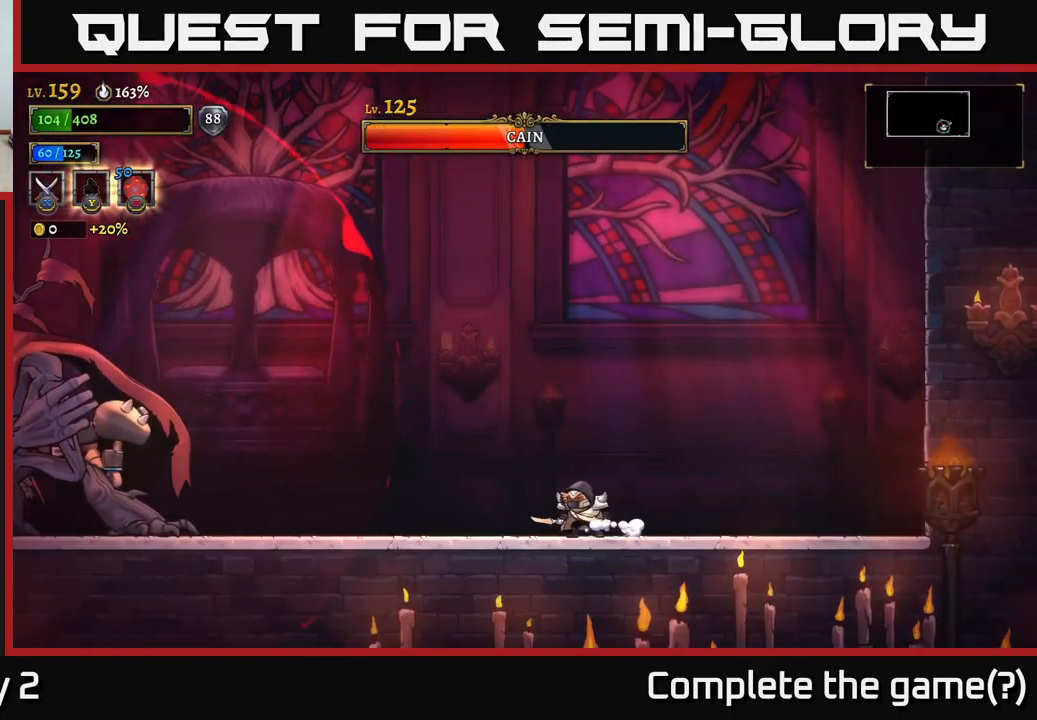
{"buttons": [], "left_stick": "center", "right_stick": "center", "events": [[134, "left_stick", "center"]]}
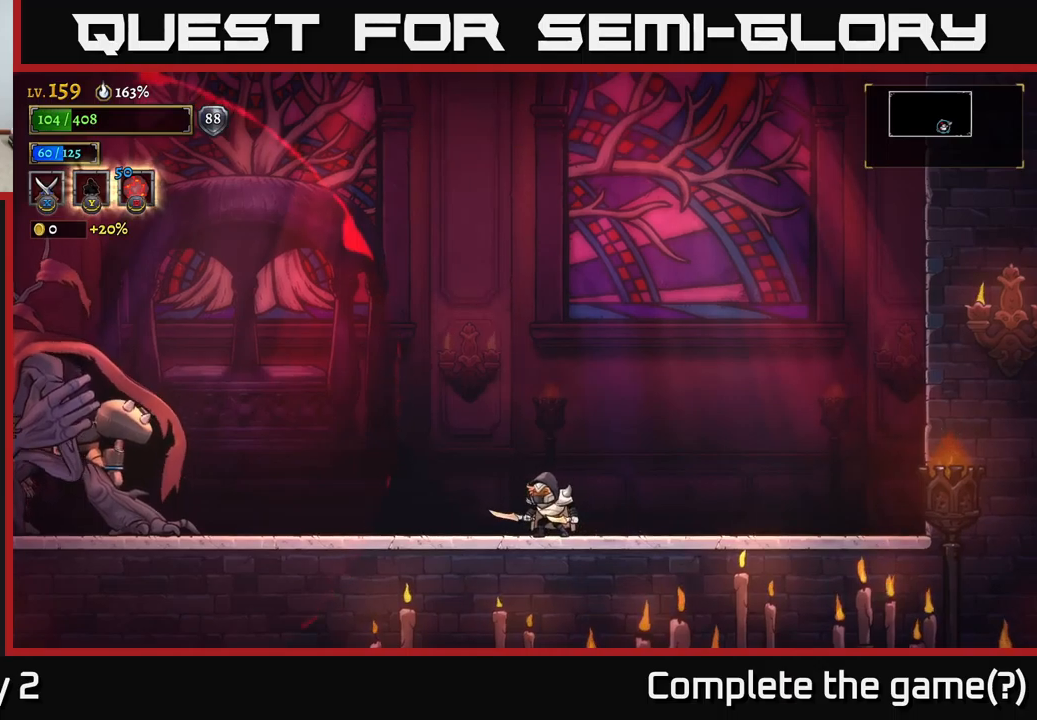
{"buttons": [], "left_stick": "center", "right_stick": "center", "events": []}
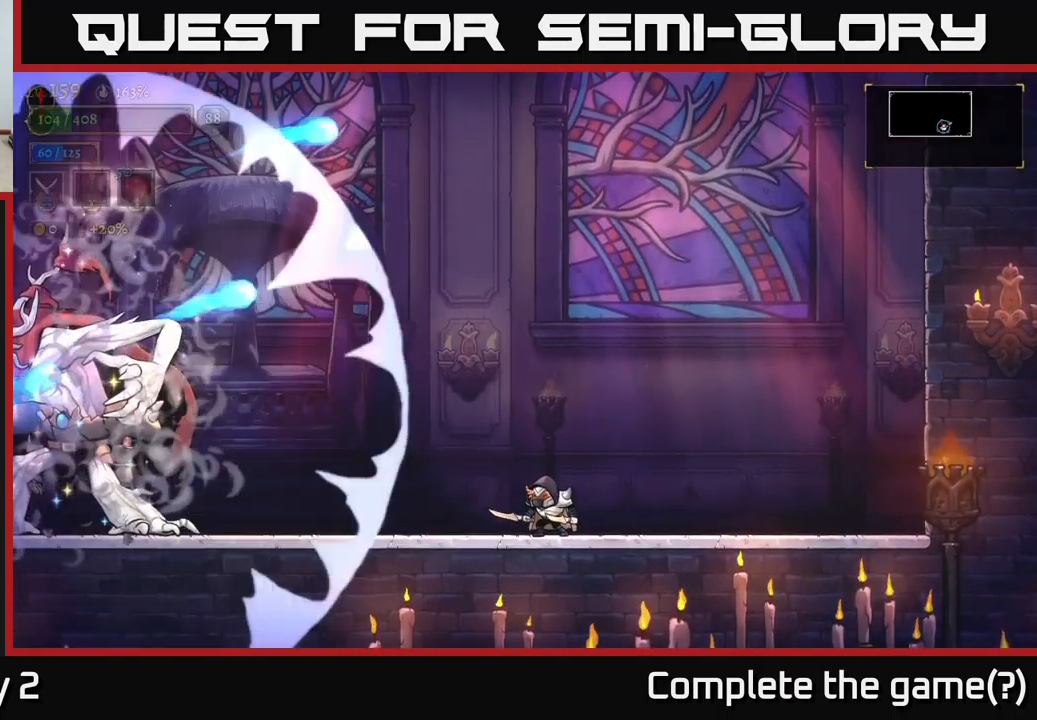
{"buttons": [], "left_stick": "left", "right_stick": "center", "events": [[484, "left_stick", "left"]]}
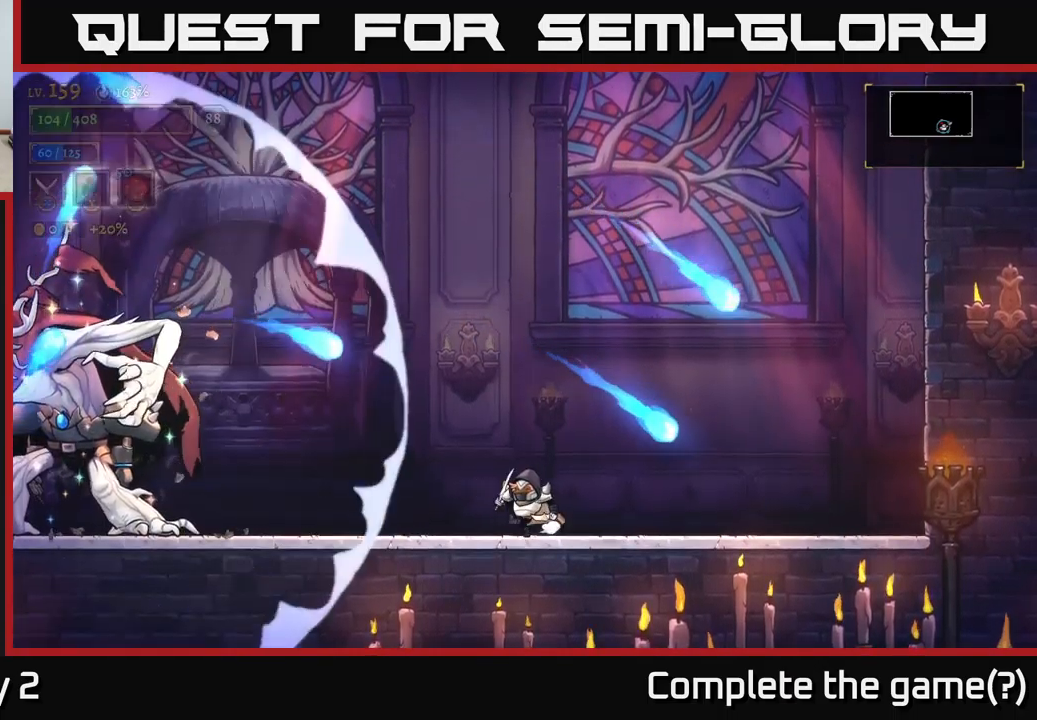
{"buttons": [], "left_stick": "right", "right_stick": "center", "events": [[417, "left_stick", "right"]]}
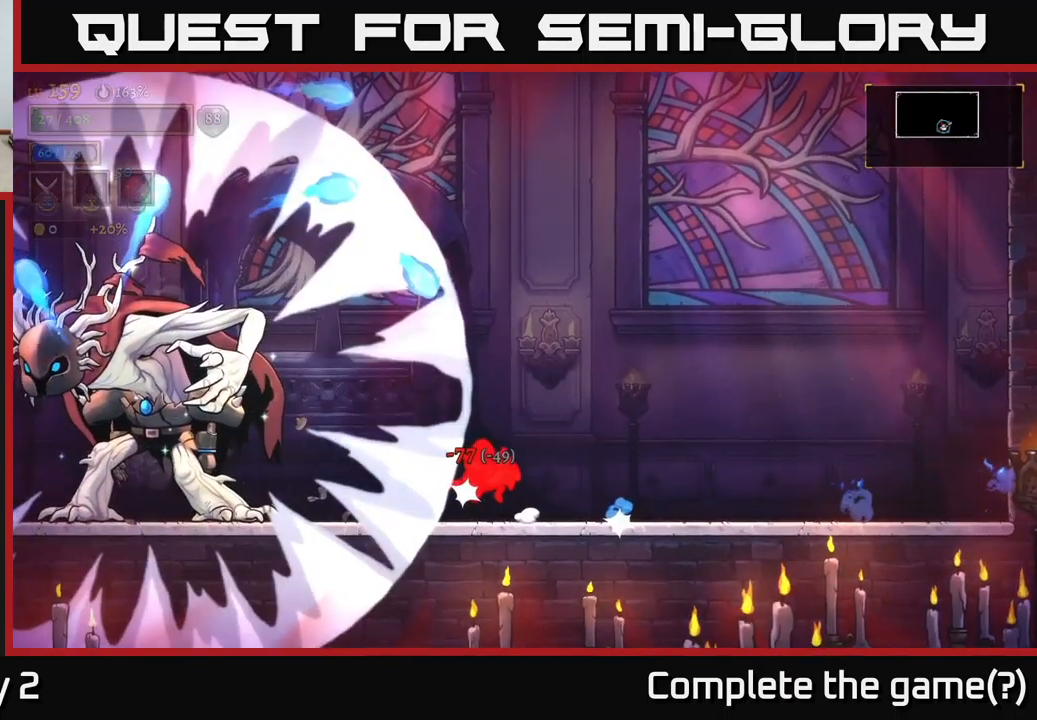
{"buttons": [], "left_stick": "right", "right_stick": "center", "events": []}
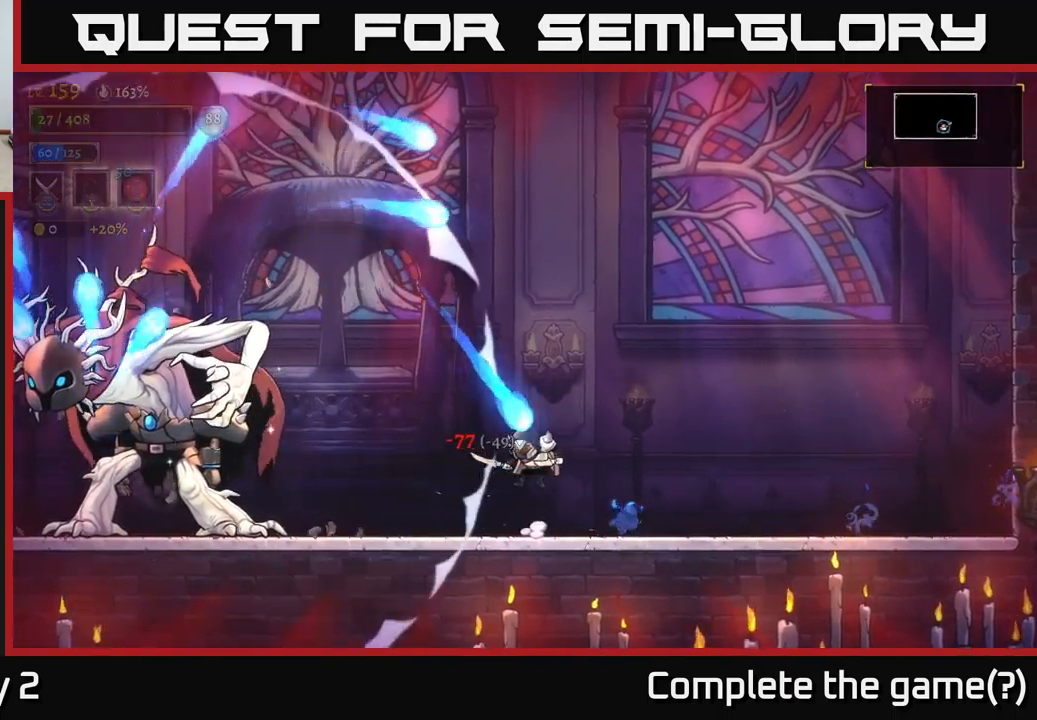
{"buttons": ["X", "L2"], "left_stick": "left", "right_stick": "center", "events": [[50, "A", "down"], [217, "left_stick", "left"], [350, "A", "up"], [400, "L2", "down"], [467, "X", "down"]]}
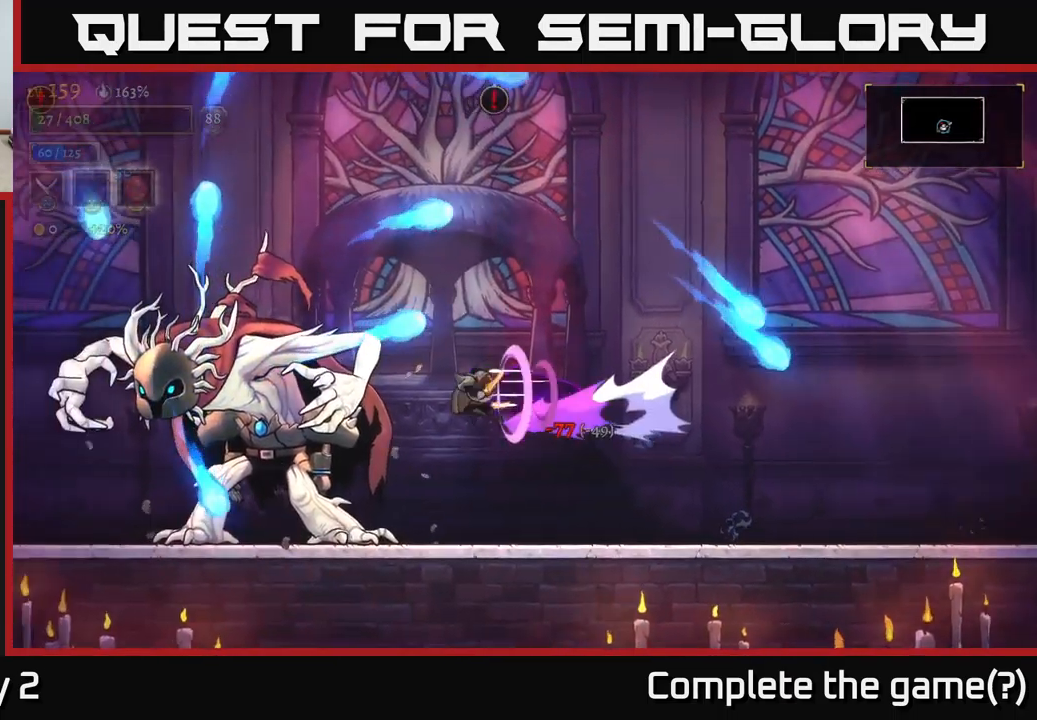
{"buttons": ["X"], "left_stick": "right", "right_stick": "center", "events": [[117, "L2", "up"], [167, "left_stick", "center"], [367, "left_stick", "right"]]}
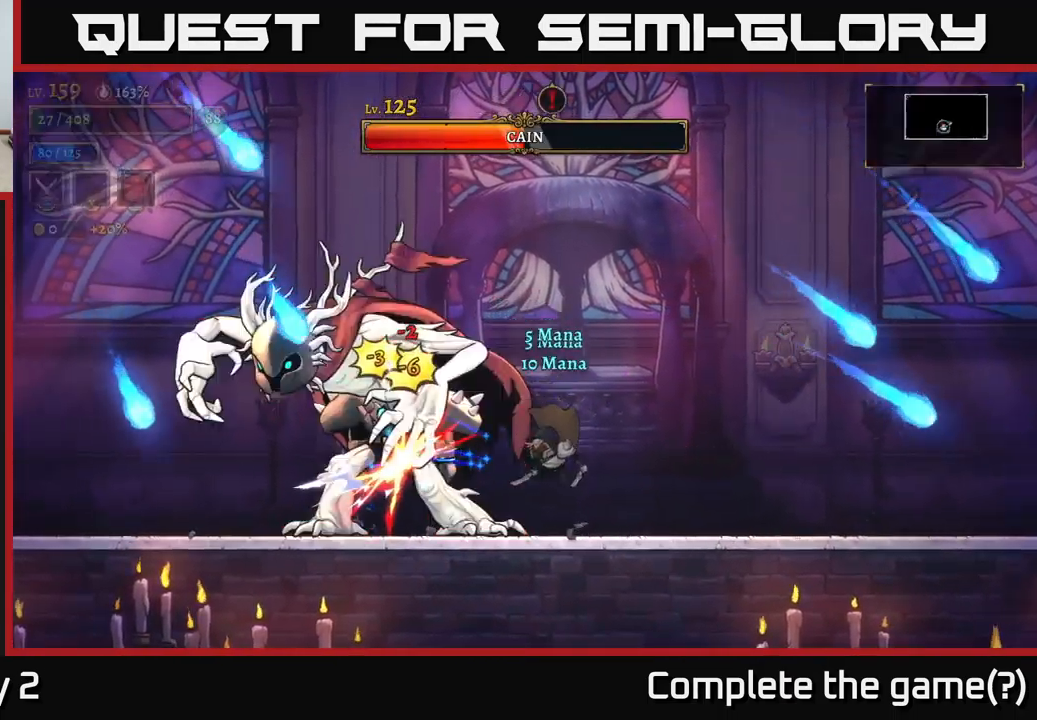
{"buttons": ["X"], "left_stick": "center", "right_stick": "center", "events": [[67, "X", "up"], [167, "left_stick", "left"], [200, "X", "down"], [267, "left_stick", "center"]]}
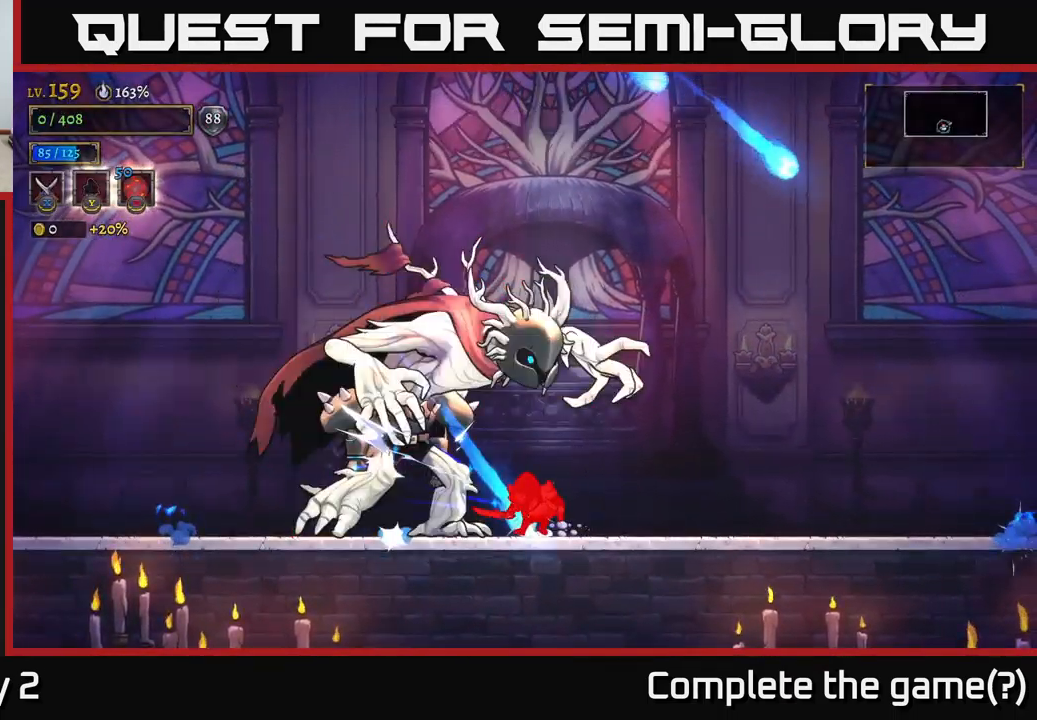
{"buttons": [], "left_stick": "center", "right_stick": "center", "events": [[67, "X", "up"], [117, "left_stick", "right"], [434, "left_stick", "center"]]}
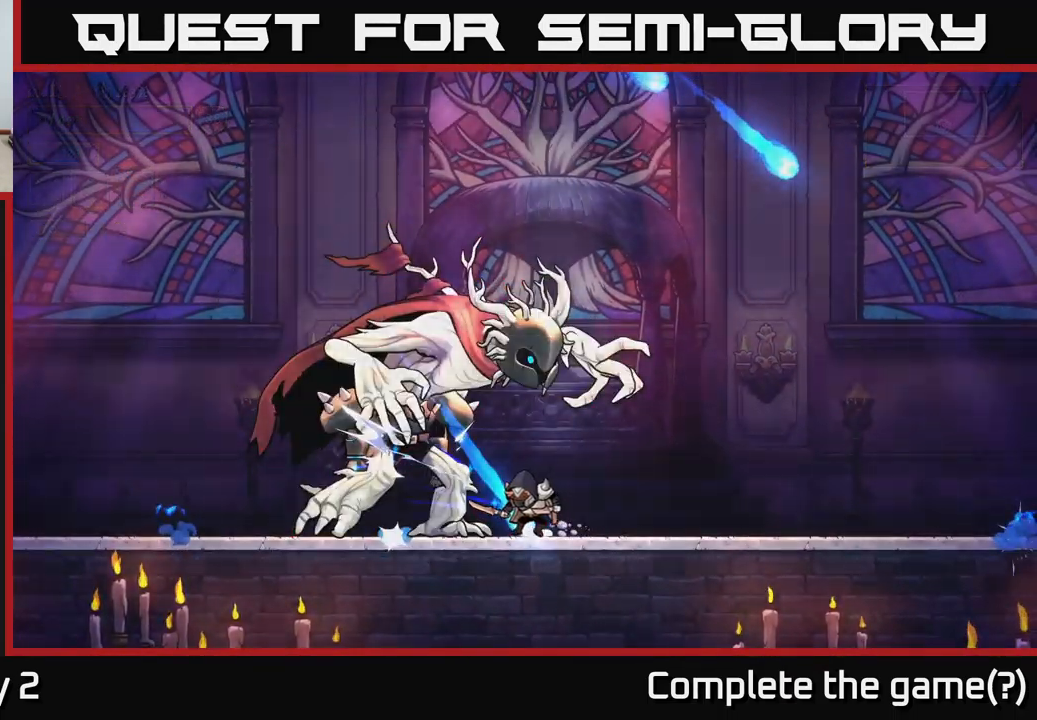
{"buttons": [], "left_stick": "center", "right_stick": "center", "events": []}
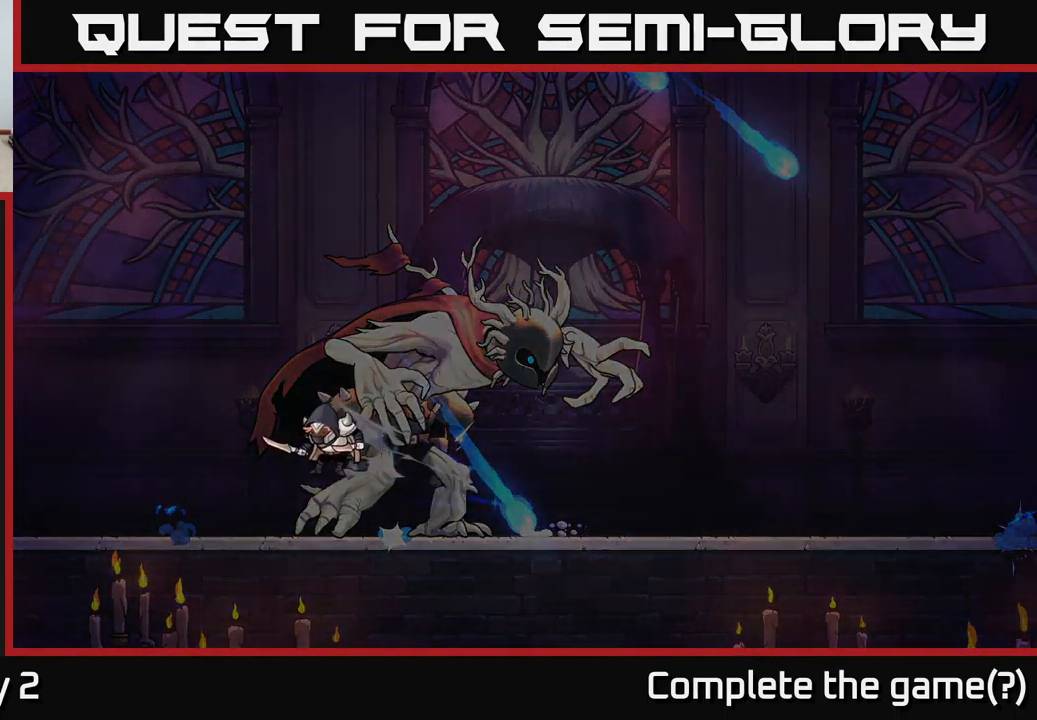
{"buttons": [], "left_stick": "center", "right_stick": "center", "events": []}
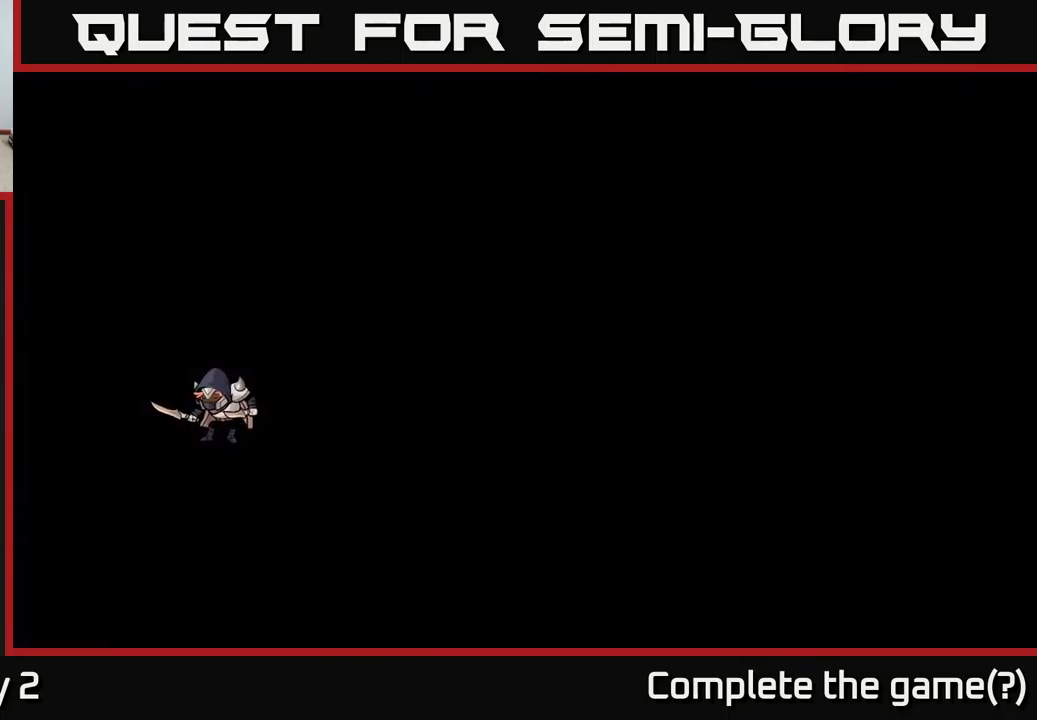
{"buttons": [], "left_stick": "center", "right_stick": "center", "events": []}
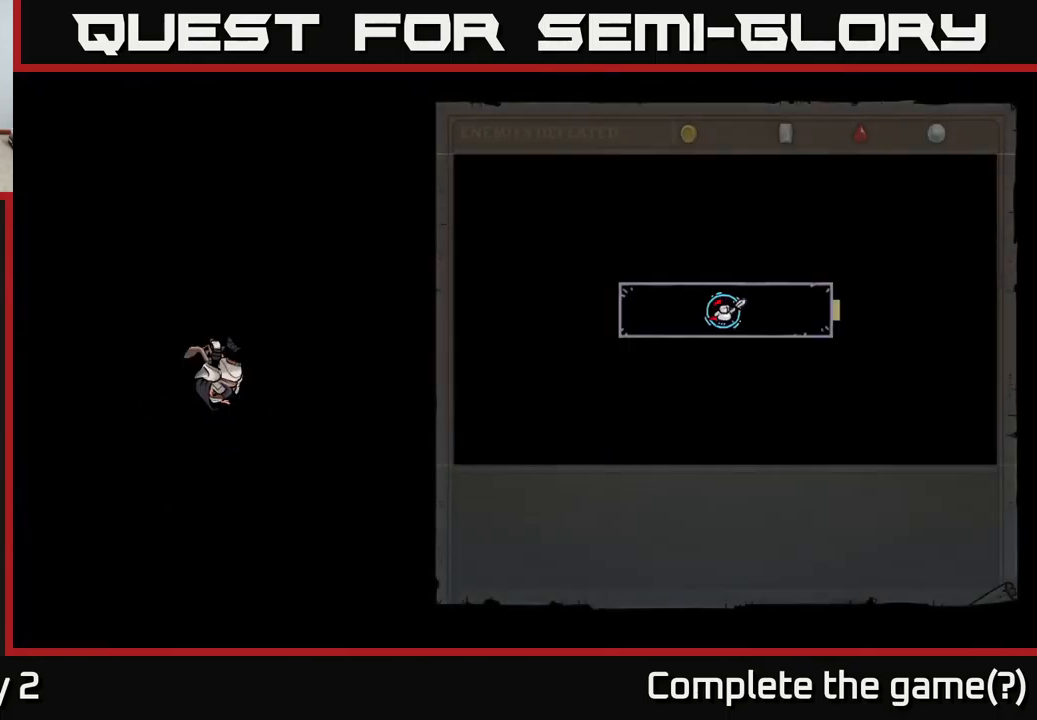
{"buttons": [], "left_stick": "center", "right_stick": "center", "events": []}
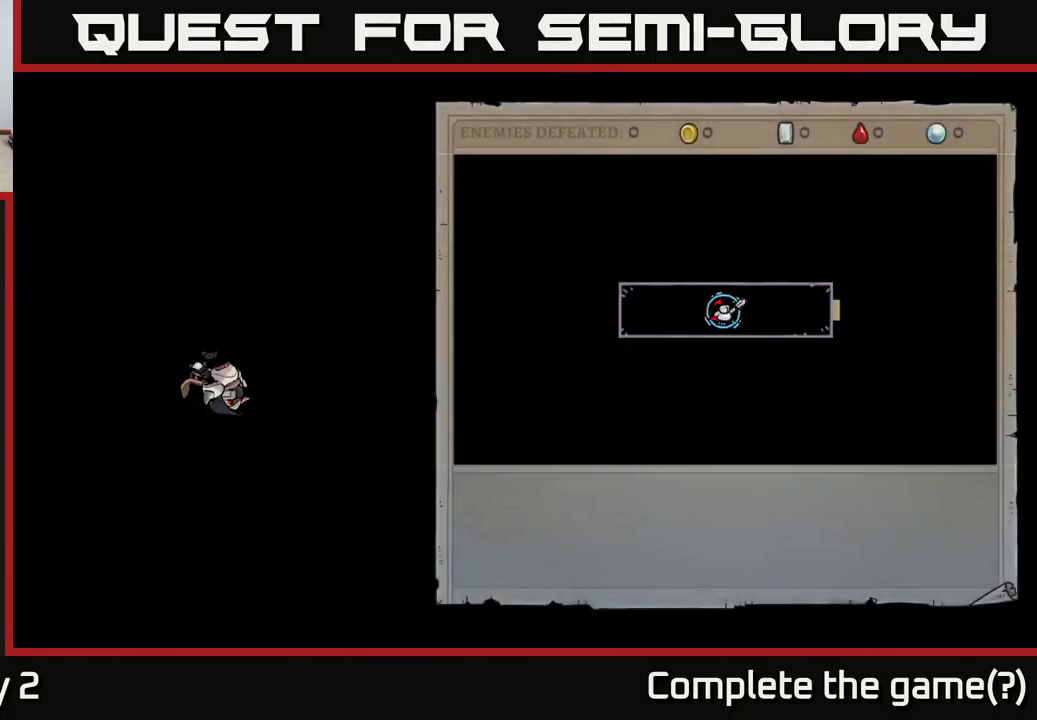
{"buttons": [], "left_stick": "center", "right_stick": "center", "events": []}
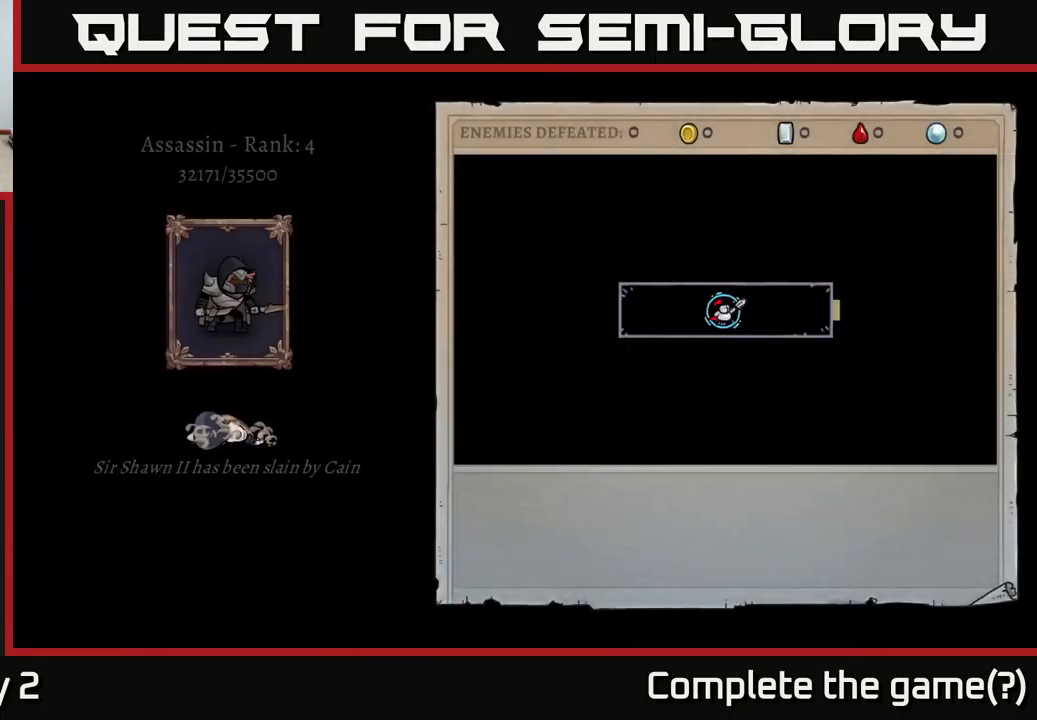
{"buttons": [], "left_stick": "center", "right_stick": "center", "events": []}
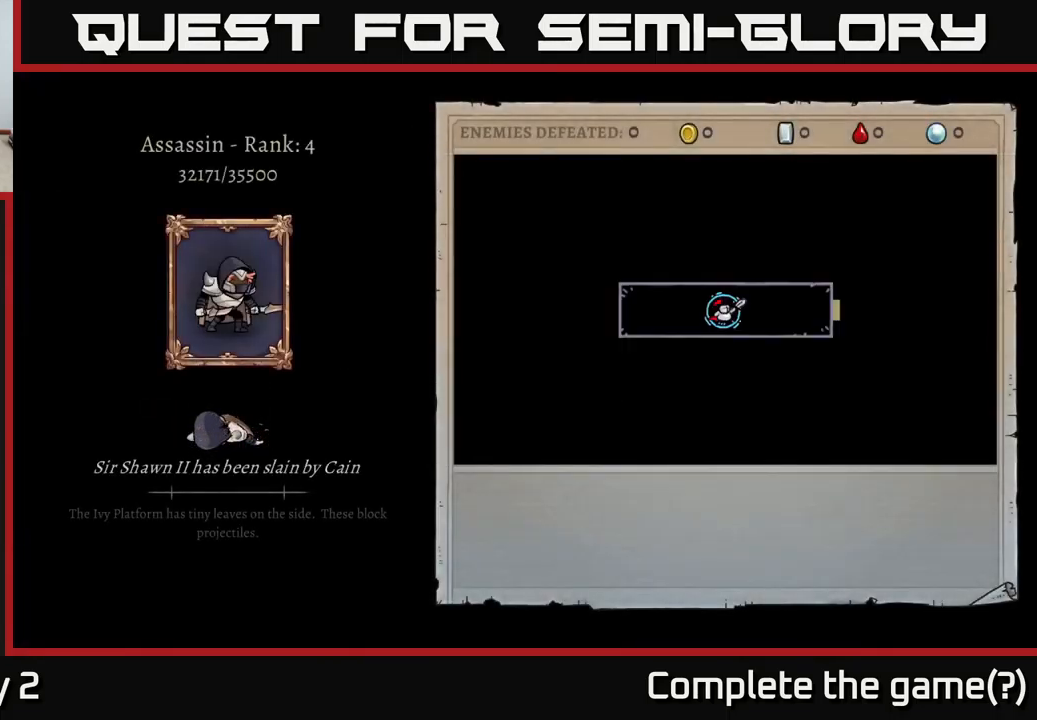
{"buttons": [], "left_stick": "center", "right_stick": "center", "events": []}
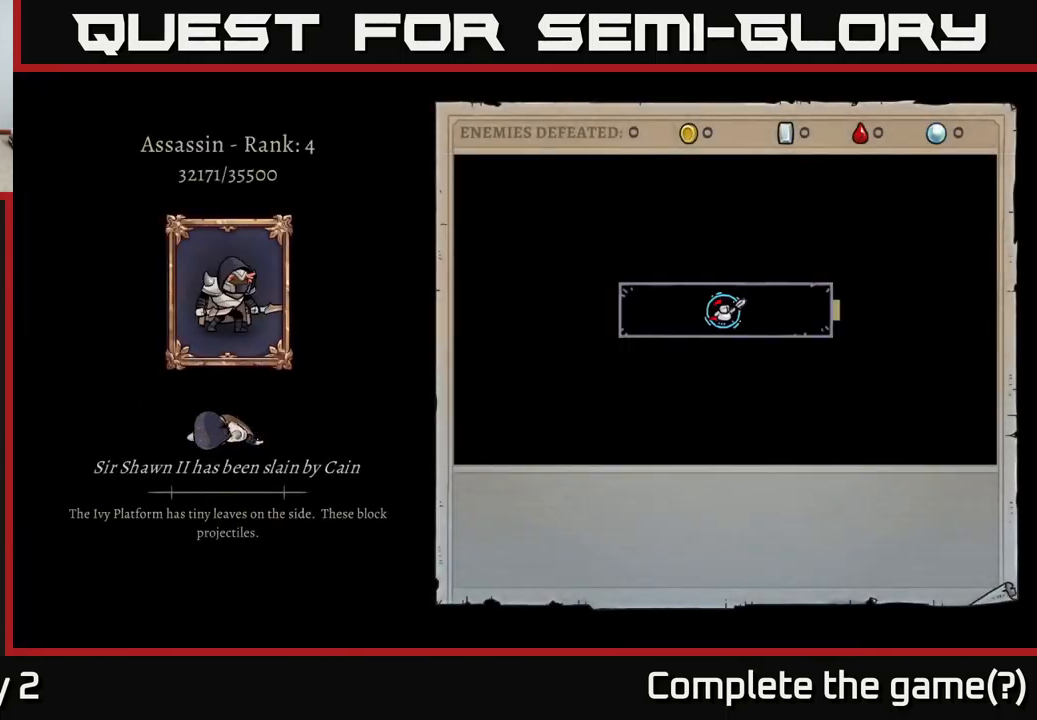
{"buttons": ["A"], "left_stick": "center", "right_stick": "center", "events": [[467, "A", "down"]]}
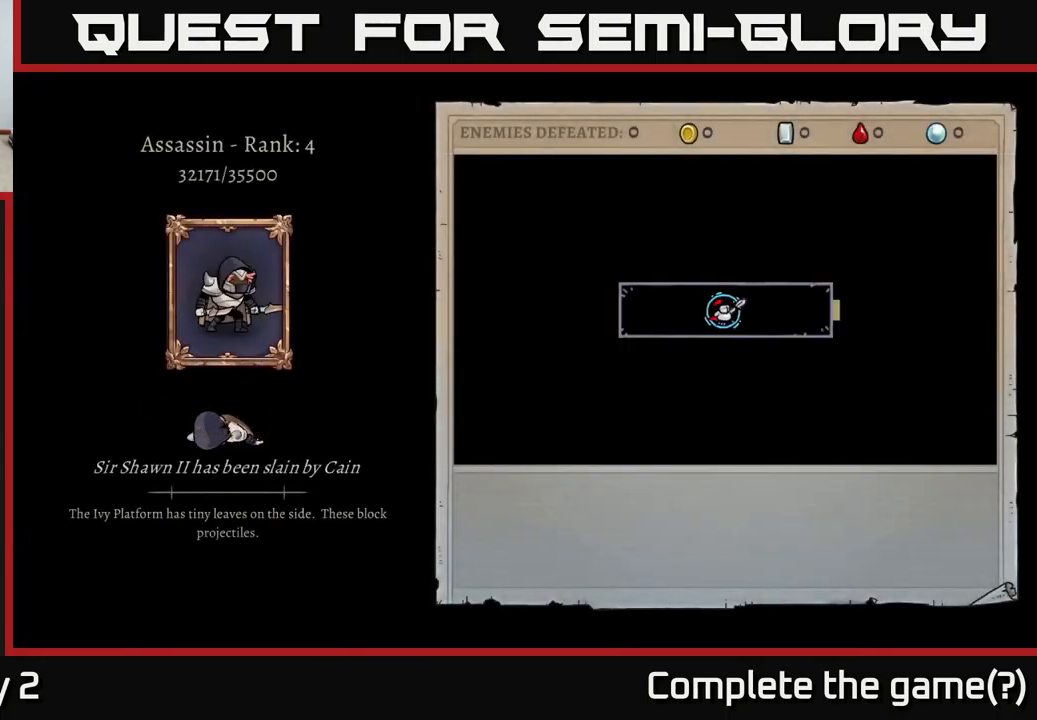
{"buttons": ["A"], "left_stick": "center", "right_stick": "center", "events": []}
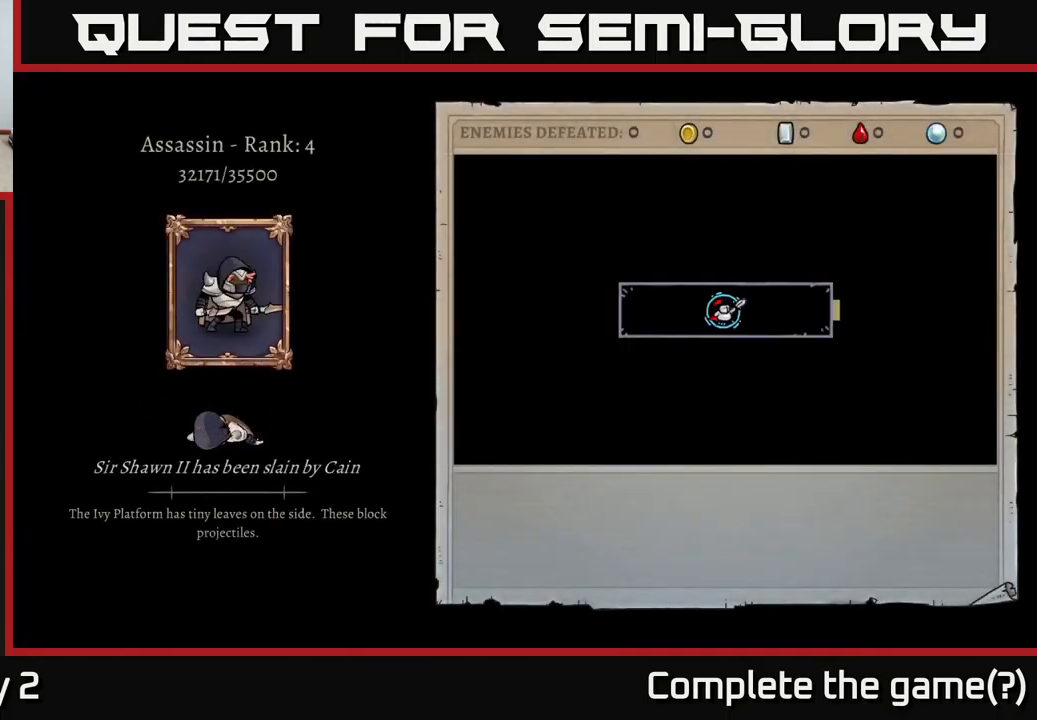
{"buttons": [], "left_stick": "center", "right_stick": "center", "events": [[34, "A", "up"]]}